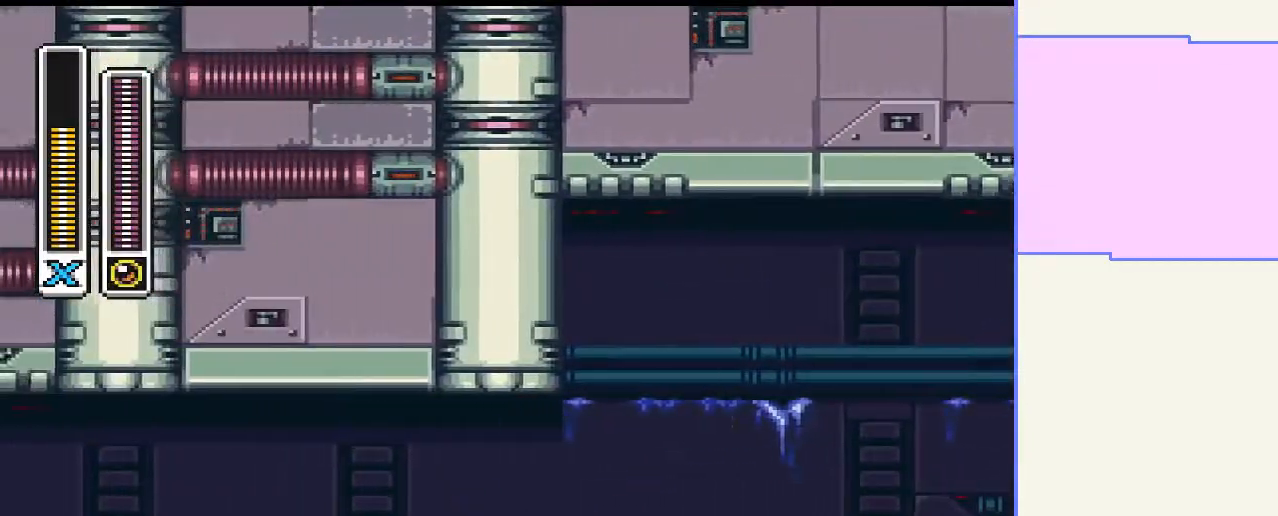
Gameplay with a controller (PlayStation layout); each line is a JSON object with the inputs held at the frame after it. "events" lists button and stick changes between this image and that frame as [ms after this image, input, new state], when the widget could be followed in between. Not read: L3 R3 left_stick.
{"buttons": ["DPAD_RIGHT"], "right_stick": "center", "events": [[233, "CROSS", "down"], [367, "SQUARE", "down"], [400, "CROSS", "up"], [500, "SQUARE", "up"]]}
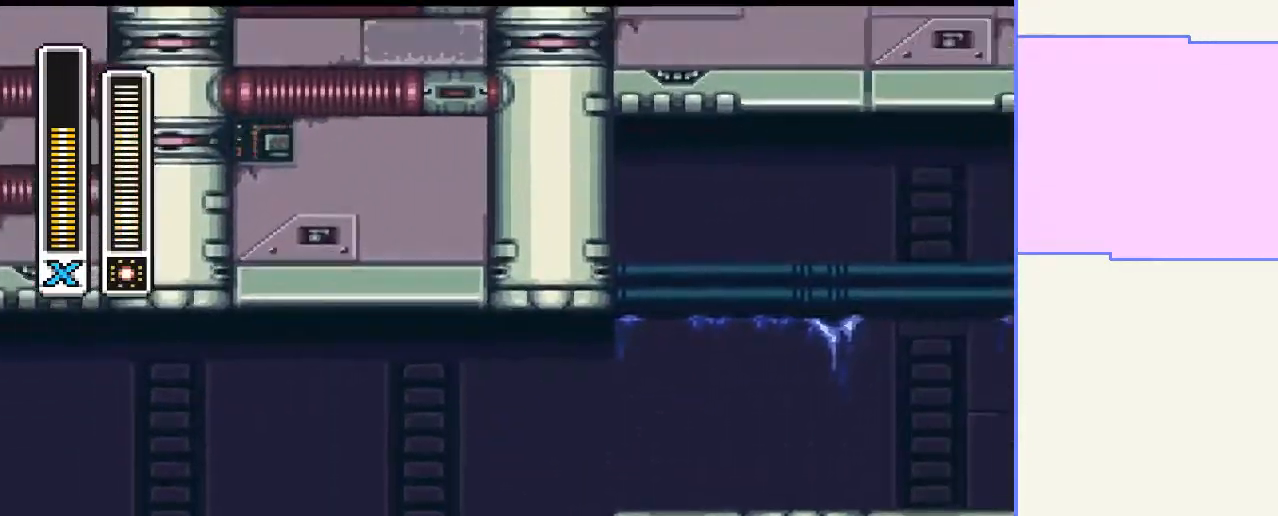
{"buttons": ["CROSS", "DPAD_RIGHT"], "right_stick": "center", "events": [[167, "CROSS", "down"]]}
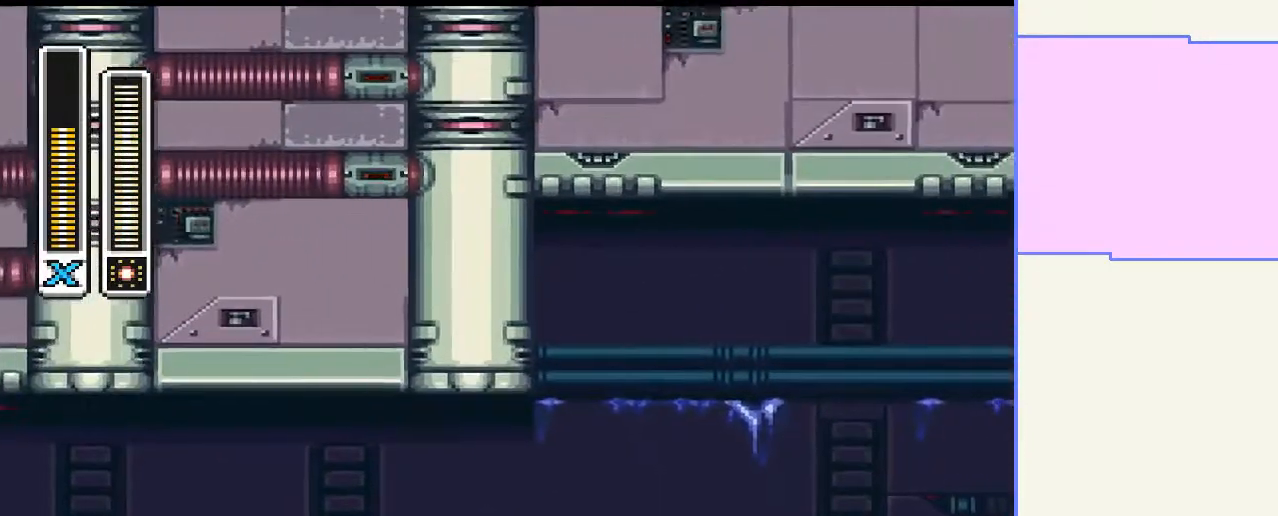
{"buttons": ["CIRCLE", "DPAD_RIGHT"], "right_stick": "center", "events": [[133, "CROSS", "up"], [433, "CIRCLE", "down"]]}
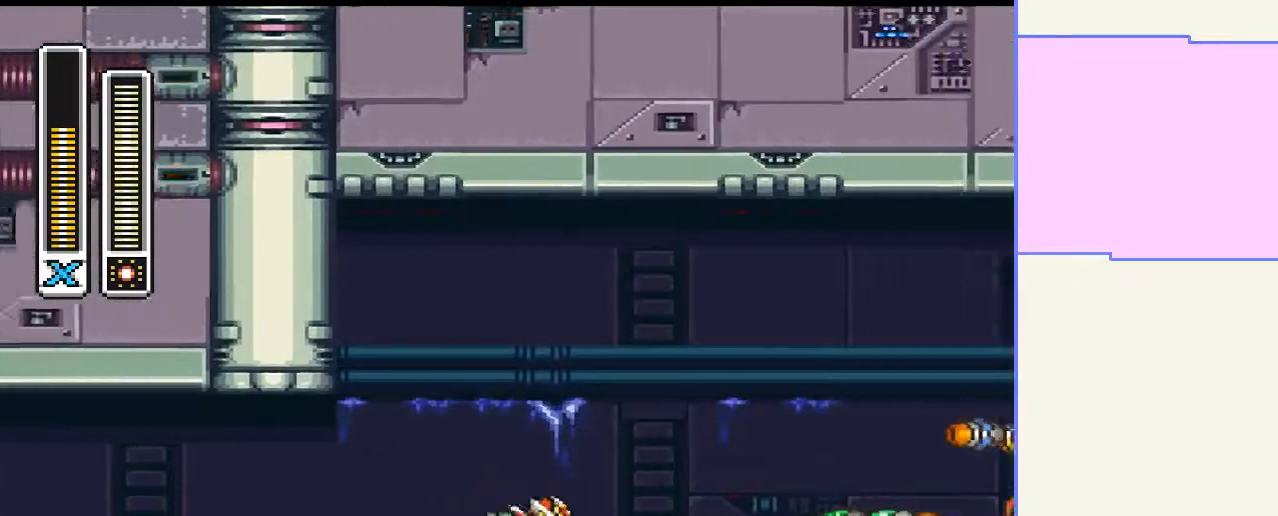
{"buttons": [], "right_stick": "center", "events": [[133, "CIRCLE", "up"], [400, "DPAD_RIGHT", "up"]]}
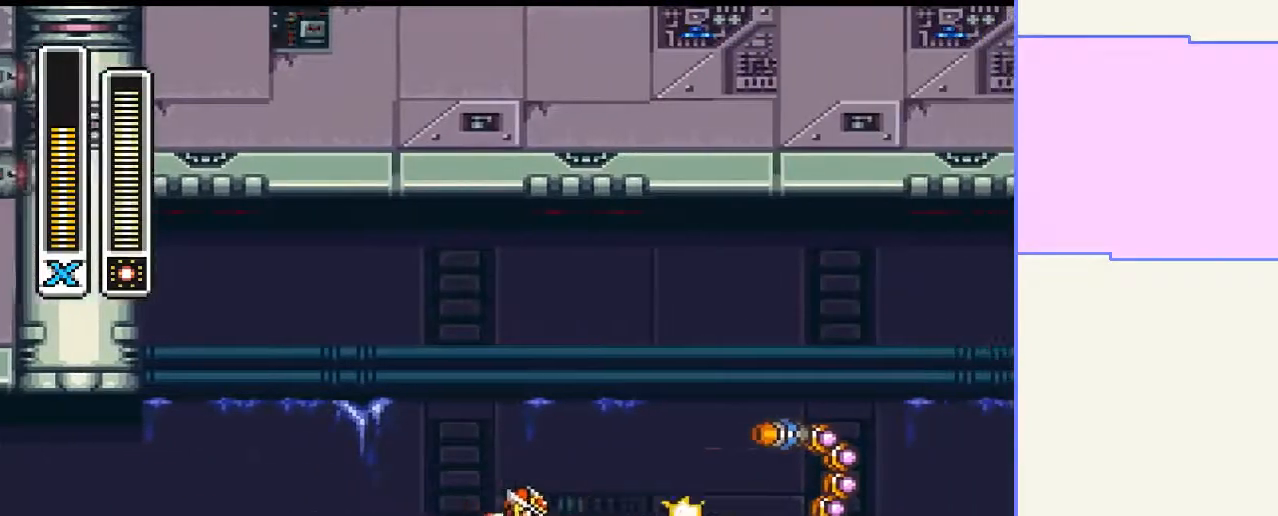
{"buttons": [], "right_stick": "center", "events": [[33, "DPAD_RIGHT", "down"], [133, "DPAD_RIGHT", "up"]]}
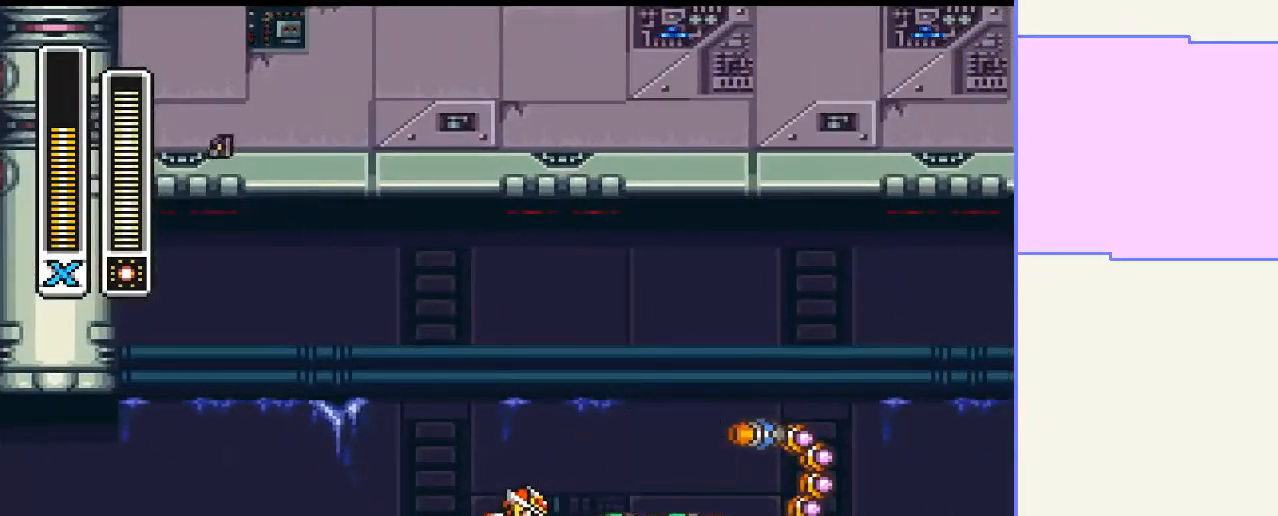
{"buttons": [], "right_stick": "center", "events": []}
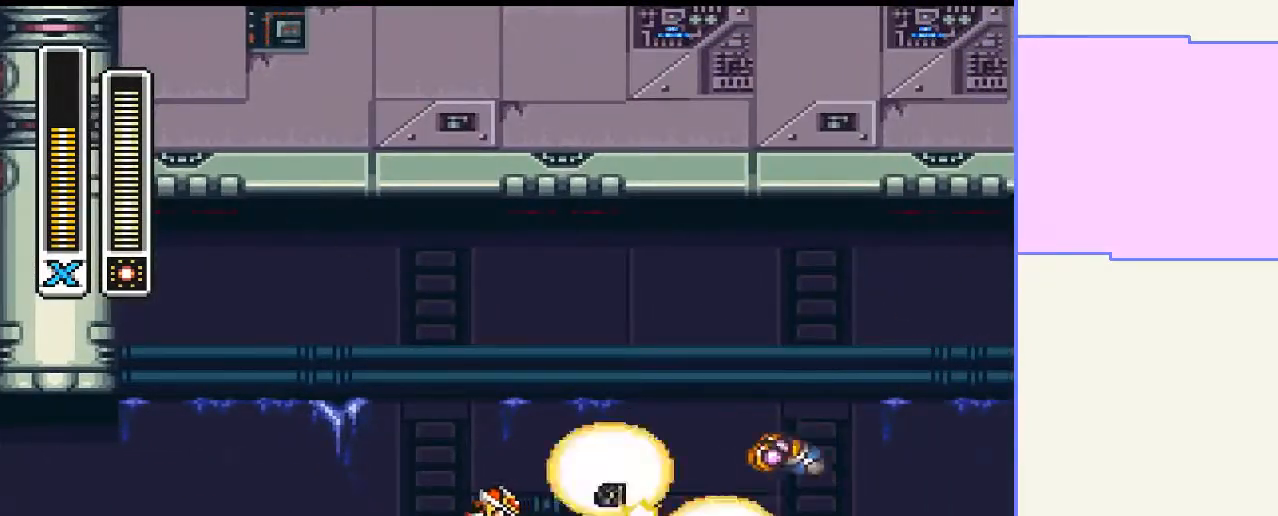
{"buttons": ["DPAD_RIGHT"], "right_stick": "center", "events": [[367, "DPAD_RIGHT", "down"]]}
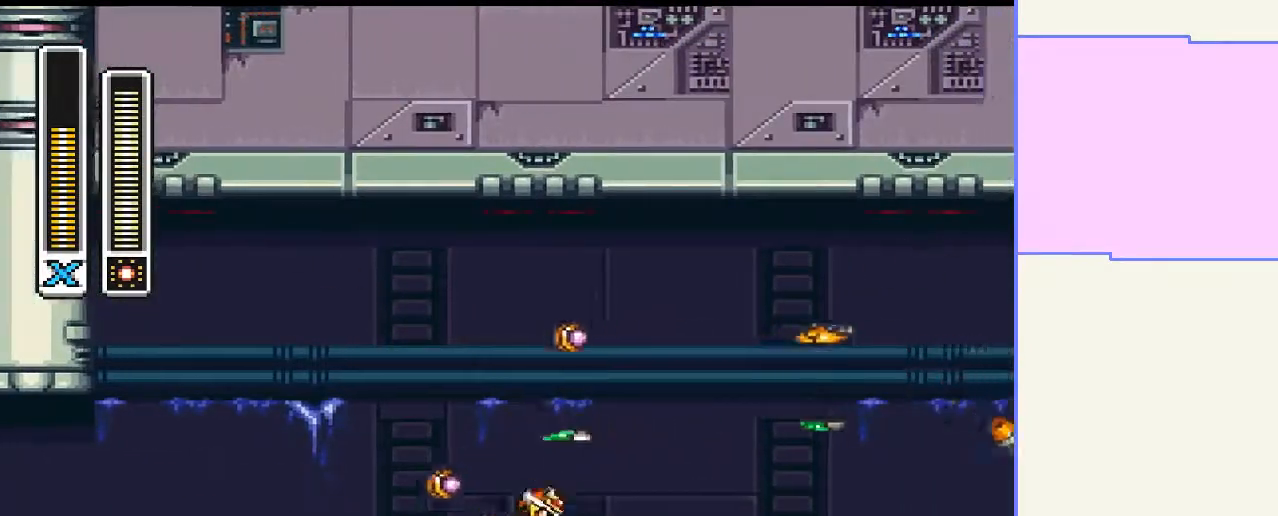
{"buttons": ["CROSS", "CIRCLE", "DPAD_RIGHT"], "right_stick": "center", "events": [[33, "CIRCLE", "down"], [233, "CROSS", "down"]]}
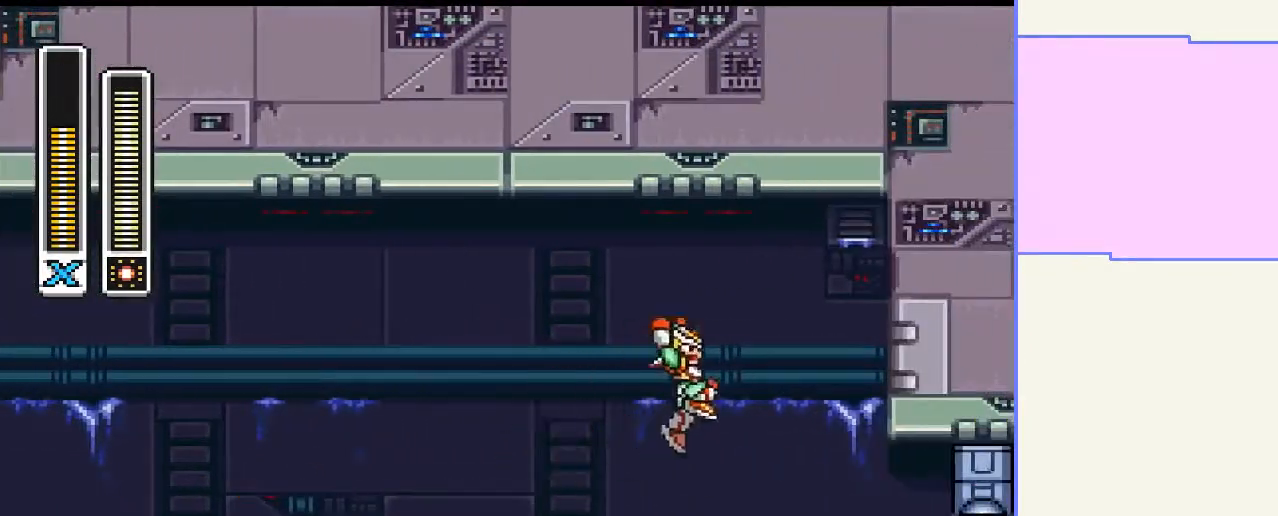
{"buttons": [], "right_stick": "center", "events": [[67, "DPAD_RIGHT", "up"], [200, "CROSS", "up"], [267, "CIRCLE", "up"], [267, "DPAD_RIGHT", "down"], [467, "DPAD_RIGHT", "up"]]}
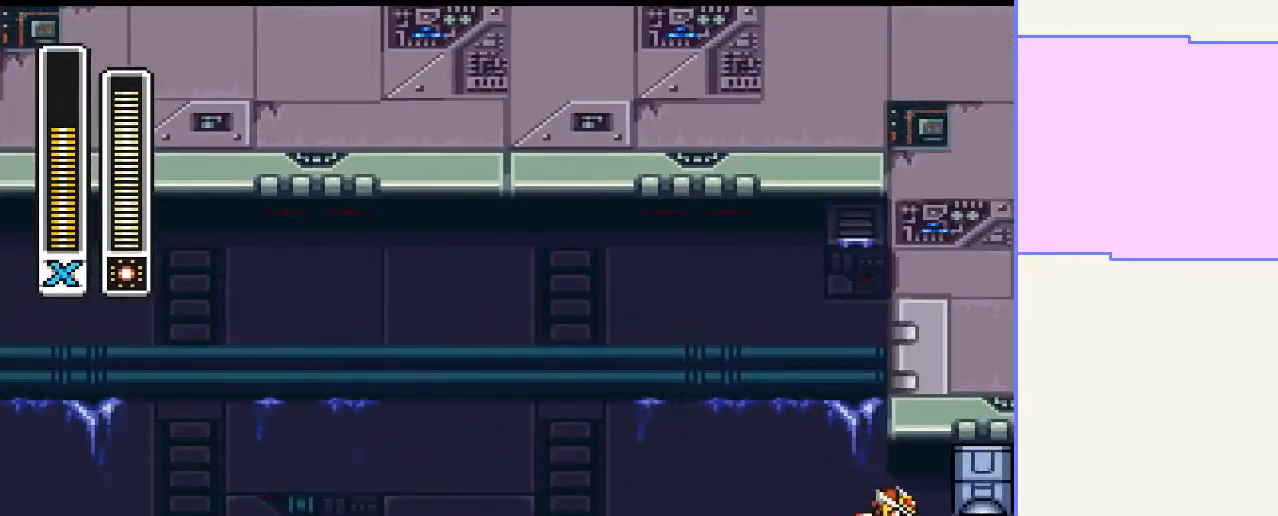
{"buttons": ["DPAD_RIGHT"], "right_stick": "center", "events": [[67, "SQUARE", "down"], [233, "SQUARE", "up"], [267, "DPAD_RIGHT", "down"]]}
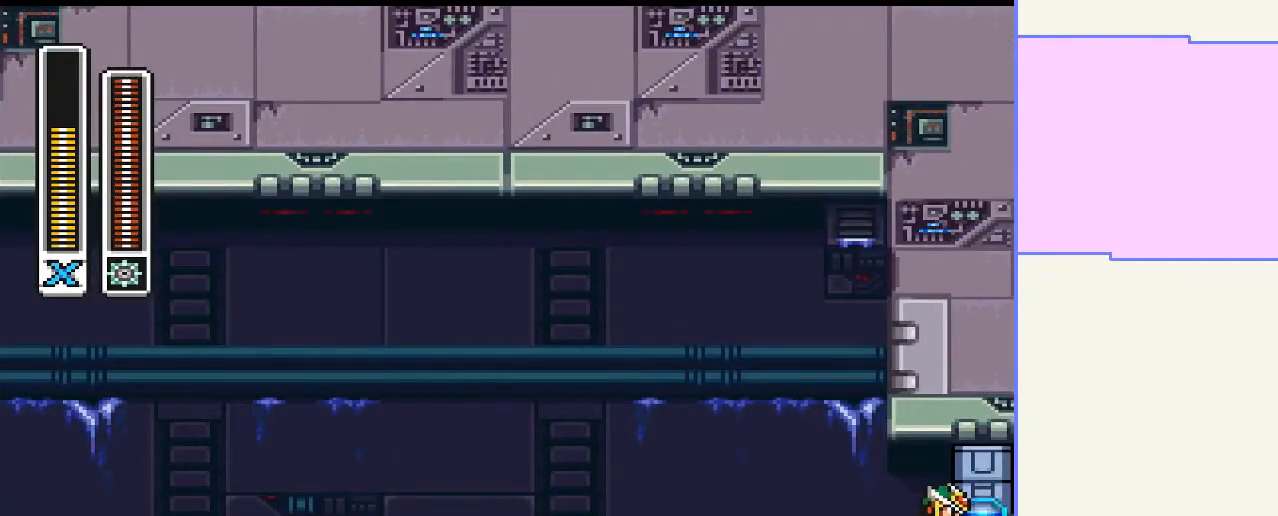
{"buttons": [], "right_stick": "center", "events": [[300, "DPAD_RIGHT", "up"]]}
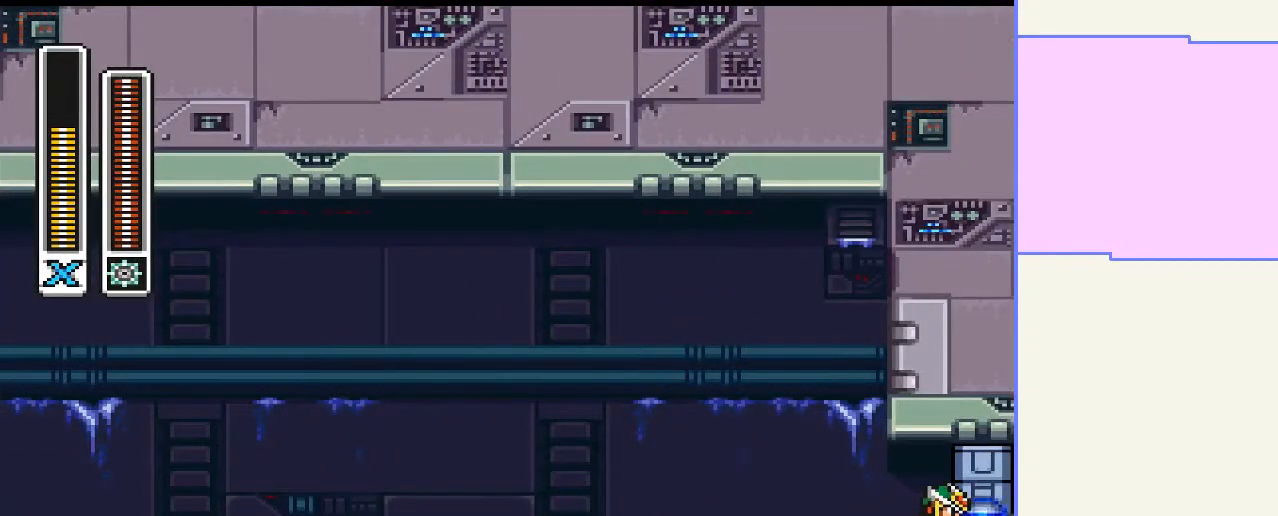
{"buttons": [], "right_stick": "center", "events": []}
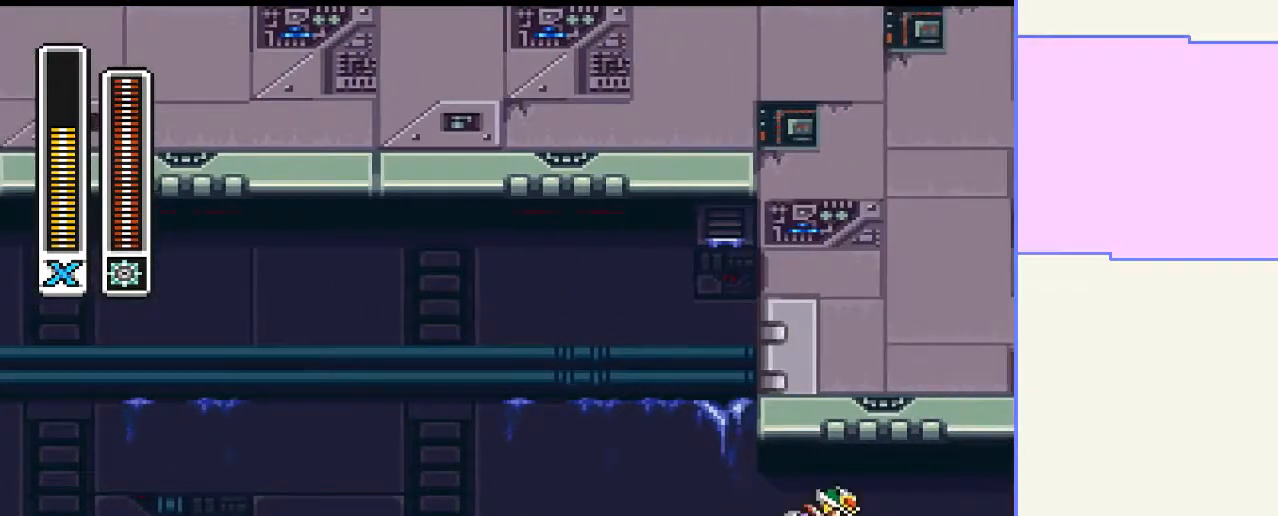
{"buttons": [], "right_stick": "center", "events": []}
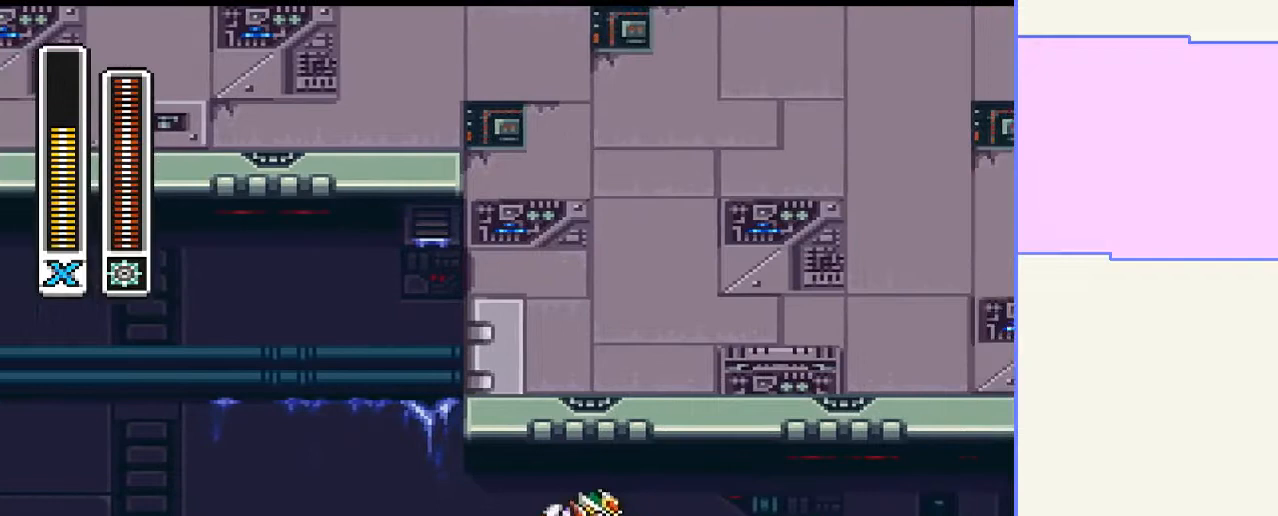
{"buttons": [], "right_stick": "center", "events": []}
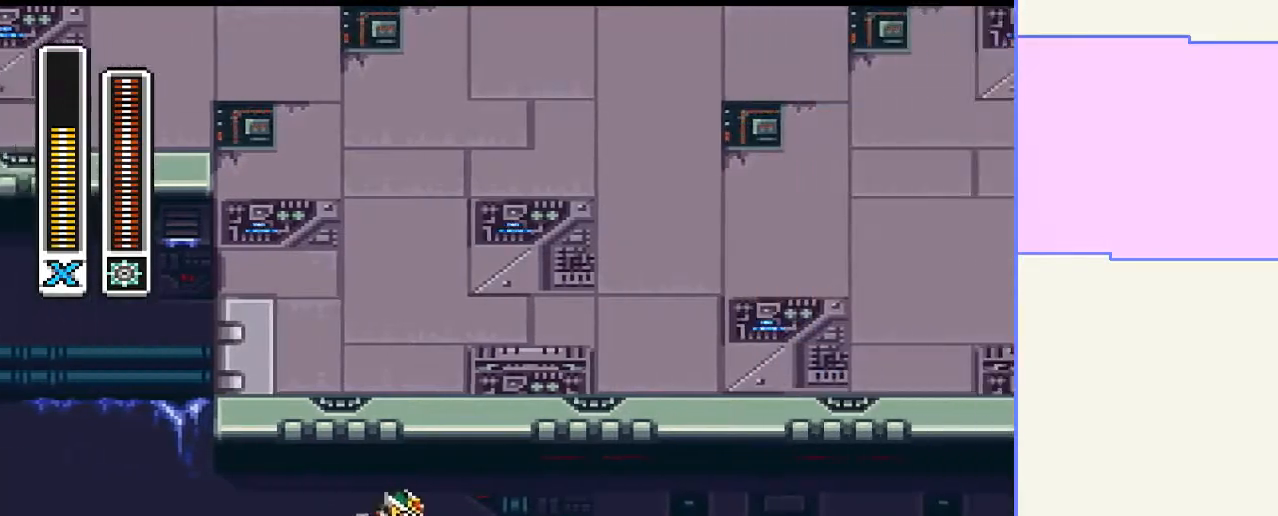
{"buttons": ["DPAD_RIGHT"], "right_stick": "center", "events": [[167, "DPAD_RIGHT", "down"]]}
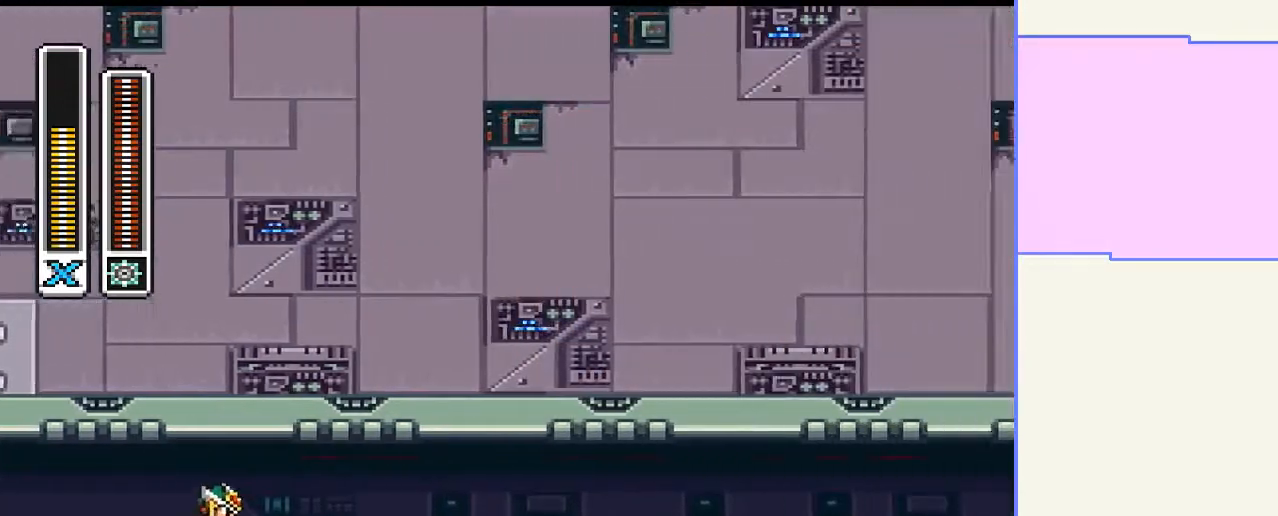
{"buttons": ["DPAD_RIGHT"], "right_stick": "center", "events": []}
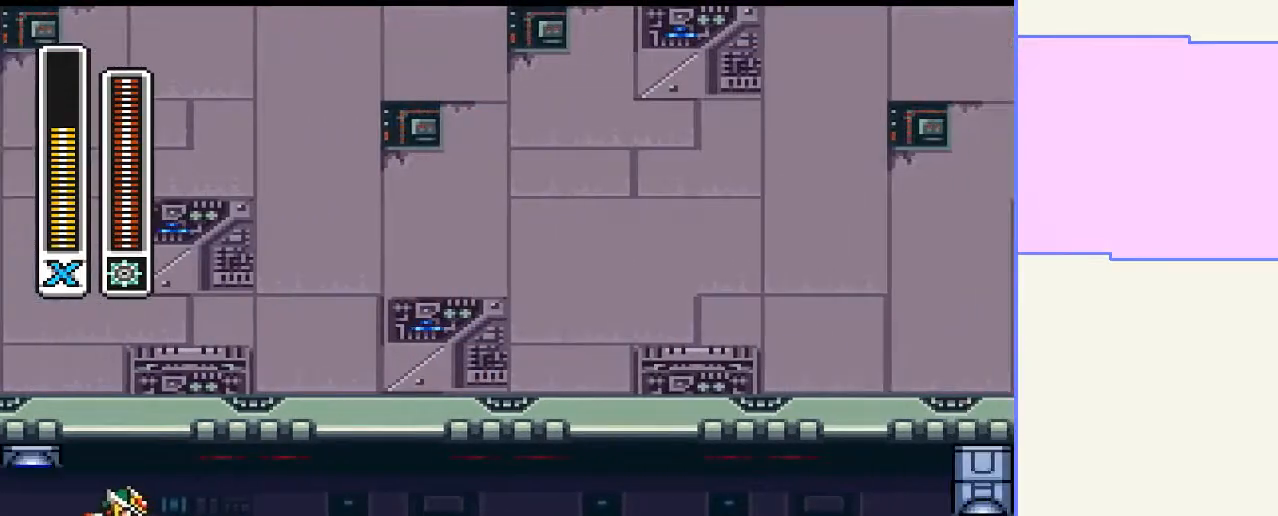
{"buttons": ["DPAD_RIGHT"], "right_stick": "center", "events": [[267, "DPAD_UP", "down"], [267, "L1", "down"], [400, "DPAD_UP", "up"], [400, "L1", "up"]]}
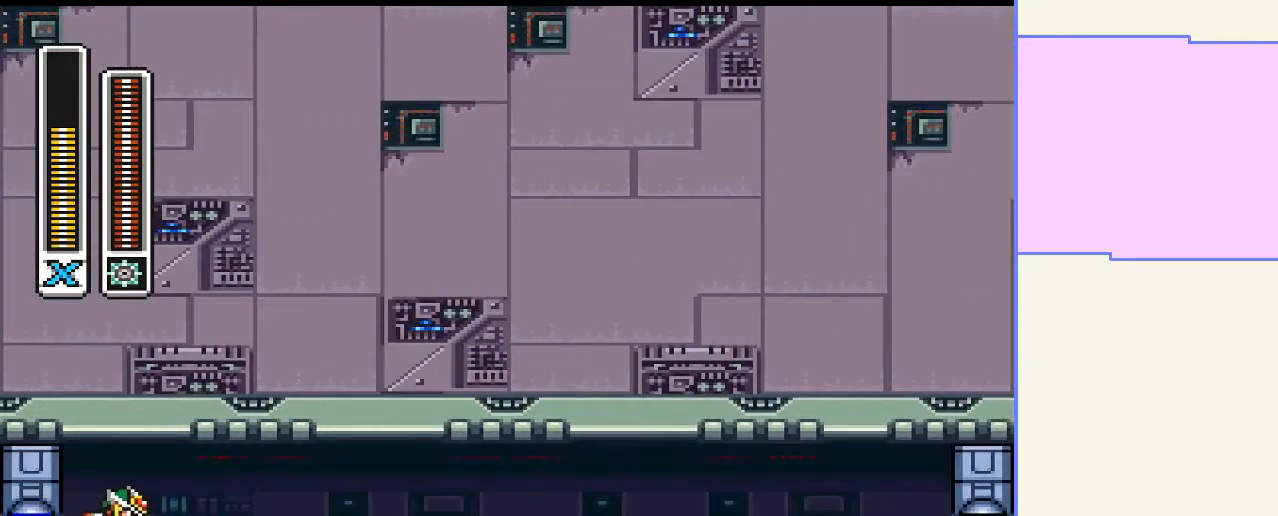
{"buttons": ["L1", "DPAD_RIGHT"], "right_stick": "center", "events": [[33, "DPAD_UP", "down"], [33, "L1", "down"], [133, "DPAD_UP", "up"], [167, "L1", "up"], [233, "DPAD_UP", "down"], [233, "L1", "down"], [333, "DPAD_UP", "up"], [367, "L1", "up"], [433, "L1", "down"], [467, "DPAD_UP", "down"], [500, "DPAD_UP", "up"]]}
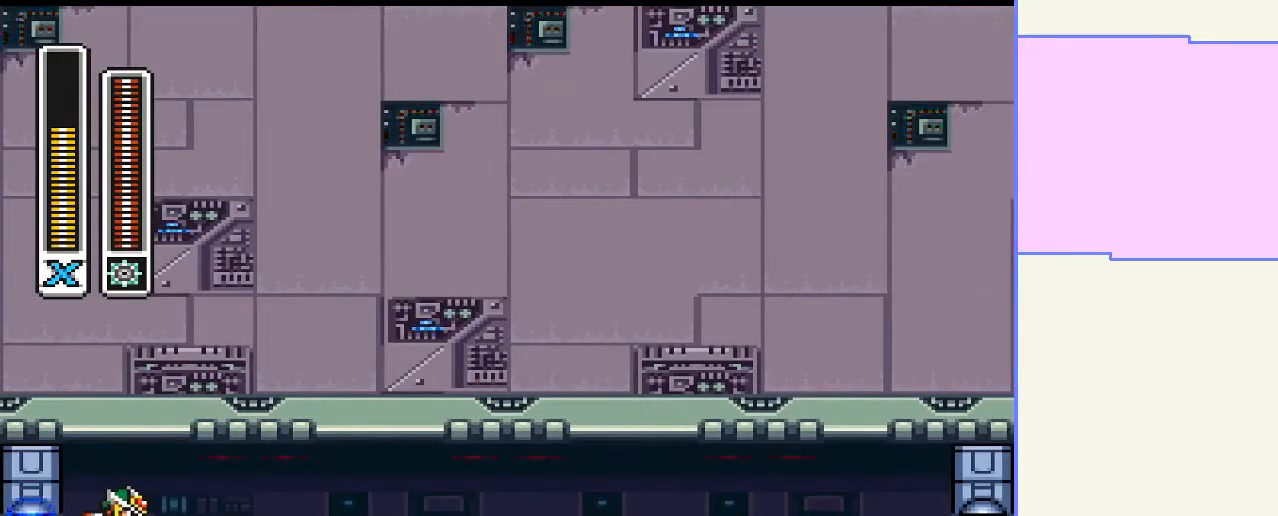
{"buttons": ["L1", "DPAD_UP", "DPAD_RIGHT"], "right_stick": "center", "events": [[33, "L1", "up"], [133, "DPAD_UP", "down"], [133, "L1", "down"], [200, "DPAD_UP", "up"], [200, "L1", "up"], [300, "L1", "down"], [333, "DPAD_UP", "down"], [400, "DPAD_UP", "up"], [400, "L1", "up"], [500, "DPAD_UP", "down"], [500, "L1", "down"]]}
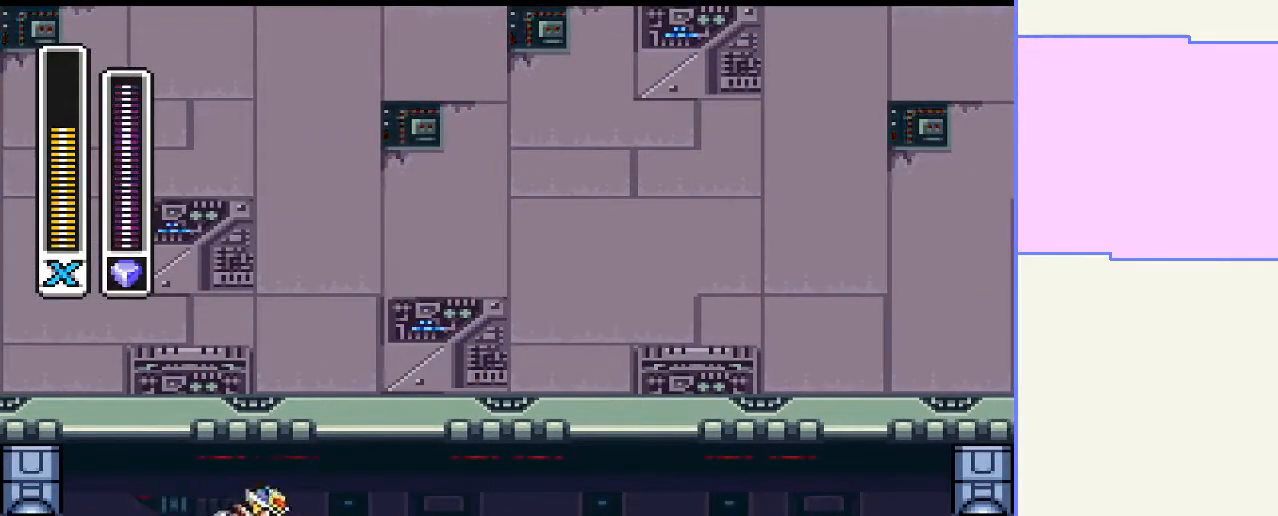
{"buttons": ["DPAD_RIGHT"], "right_stick": "center", "events": [[33, "DPAD_UP", "up"], [33, "L1", "up"], [167, "DPAD_UP", "down"], [167, "L1", "down"], [267, "DPAD_UP", "up"], [267, "L1", "up"]]}
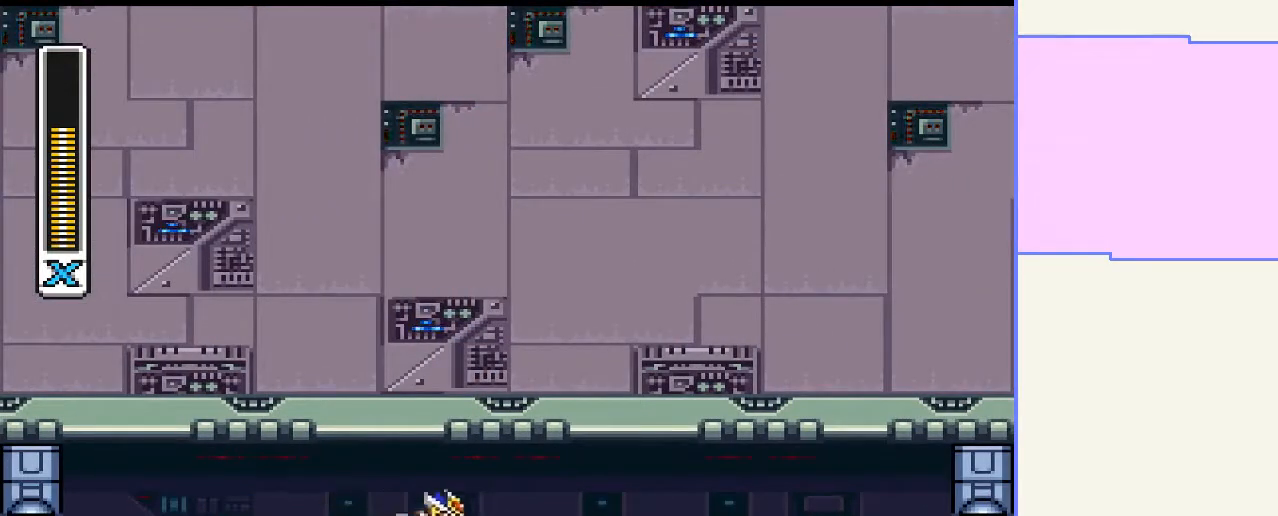
{"buttons": ["DPAD_RIGHT"], "right_stick": "center", "events": []}
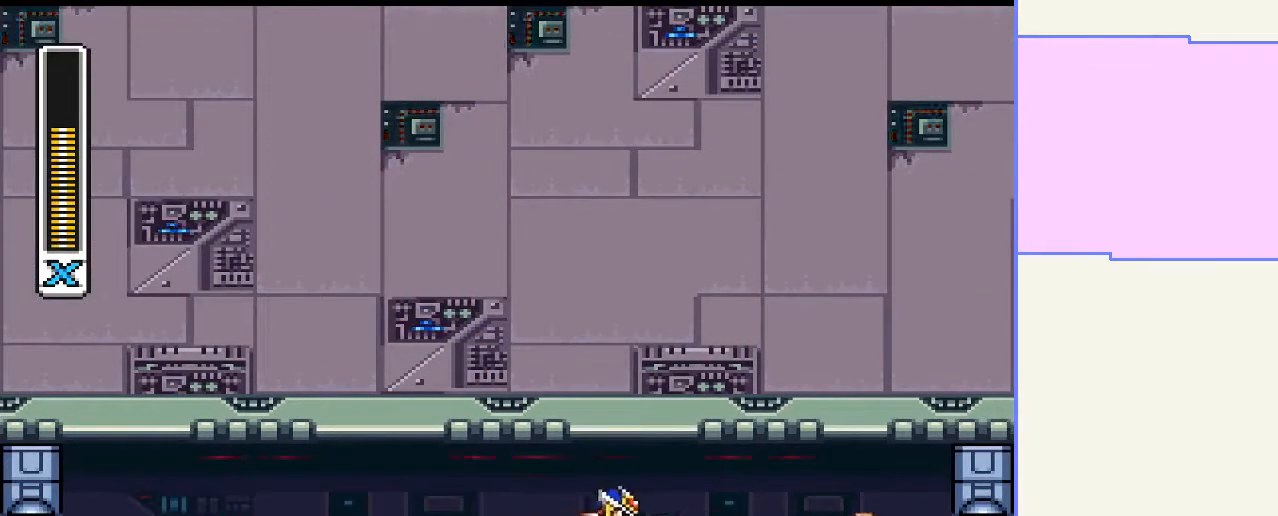
{"buttons": ["DPAD_RIGHT"], "right_stick": "center", "events": [[33, "CIRCLE", "down"], [500, "CIRCLE", "up"]]}
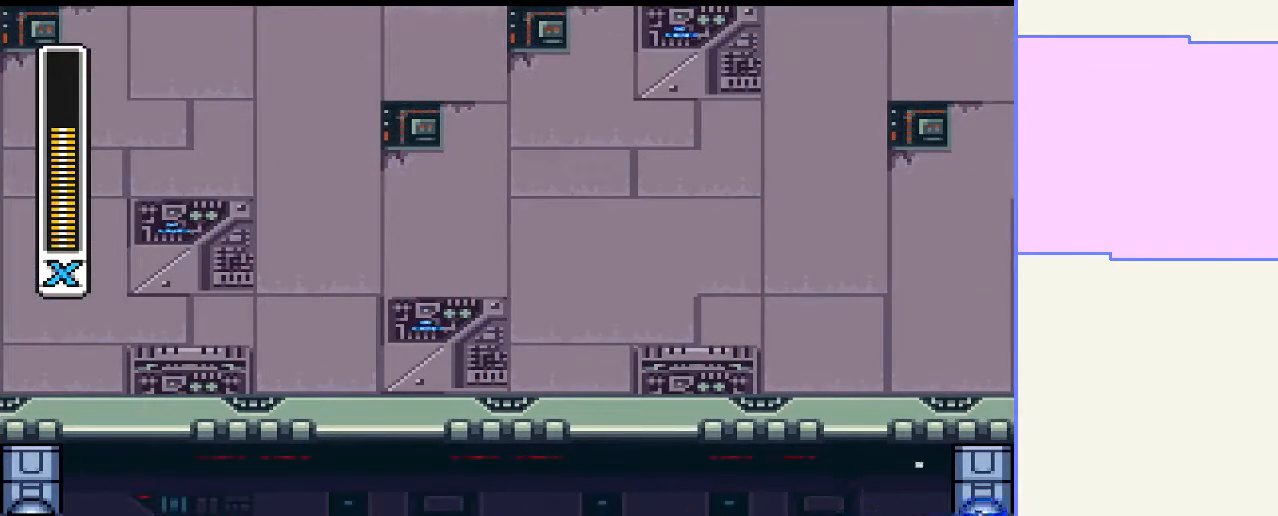
{"buttons": [], "right_stick": "center", "events": [[100, "DPAD_RIGHT", "up"]]}
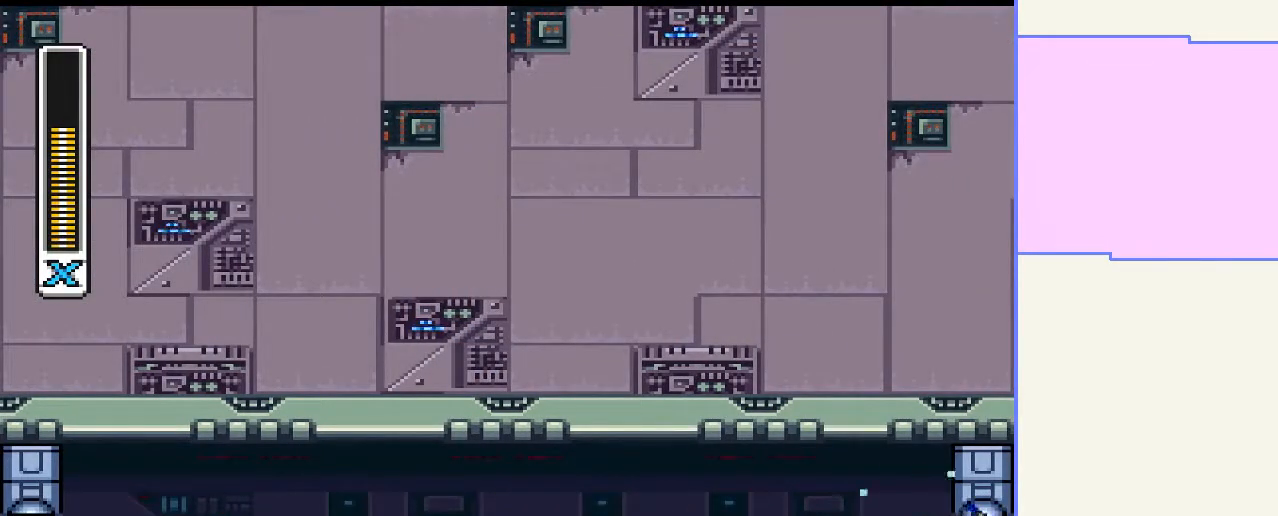
{"buttons": [], "right_stick": "center", "events": []}
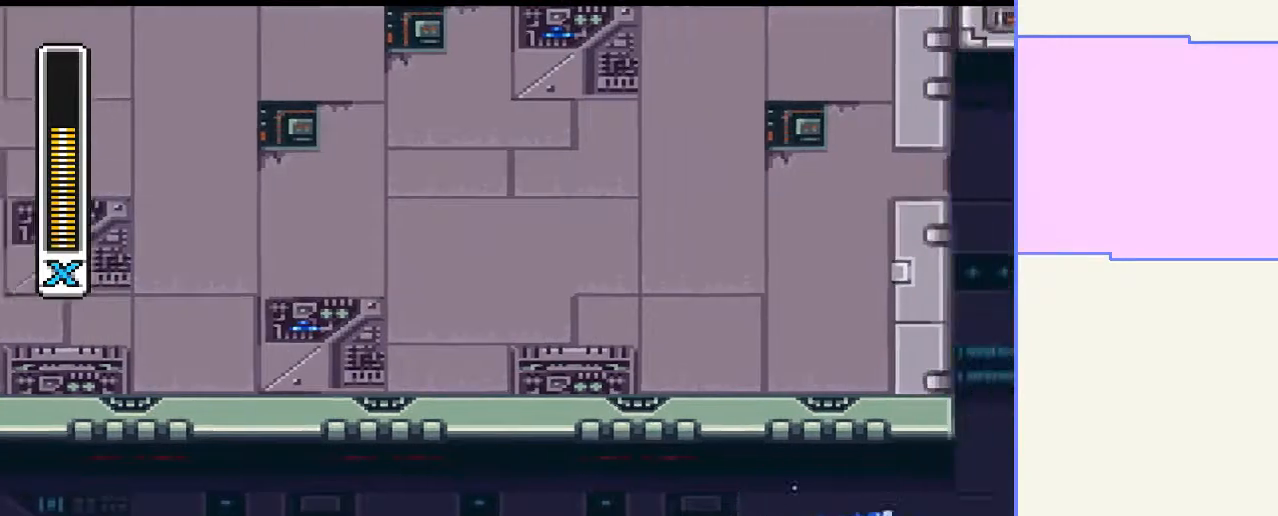
{"buttons": [], "right_stick": "center", "events": []}
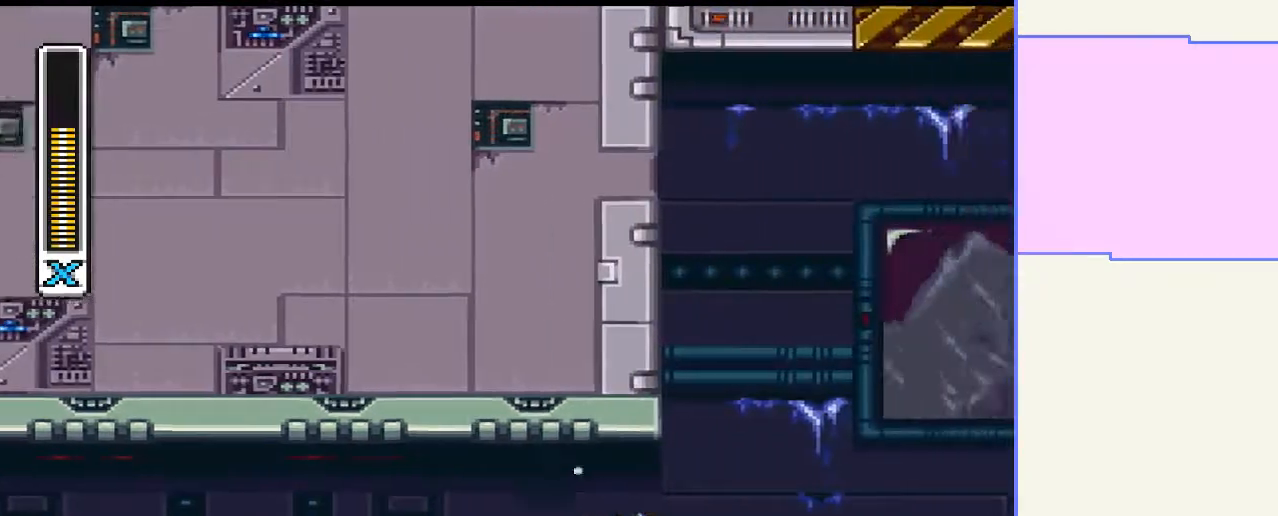
{"buttons": [], "right_stick": "center", "events": []}
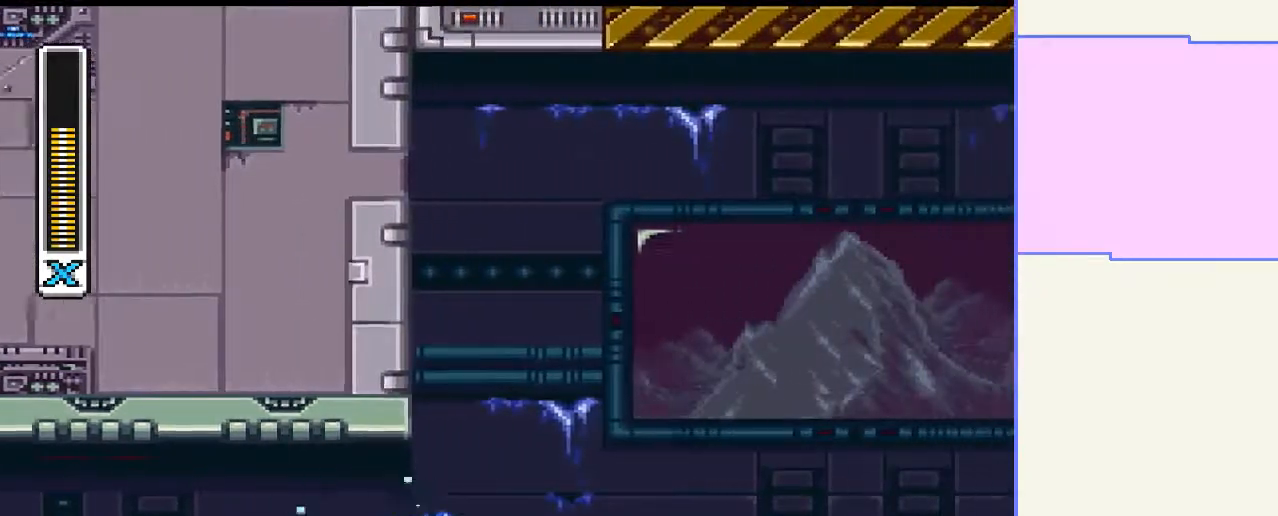
{"buttons": [], "right_stick": "center", "events": []}
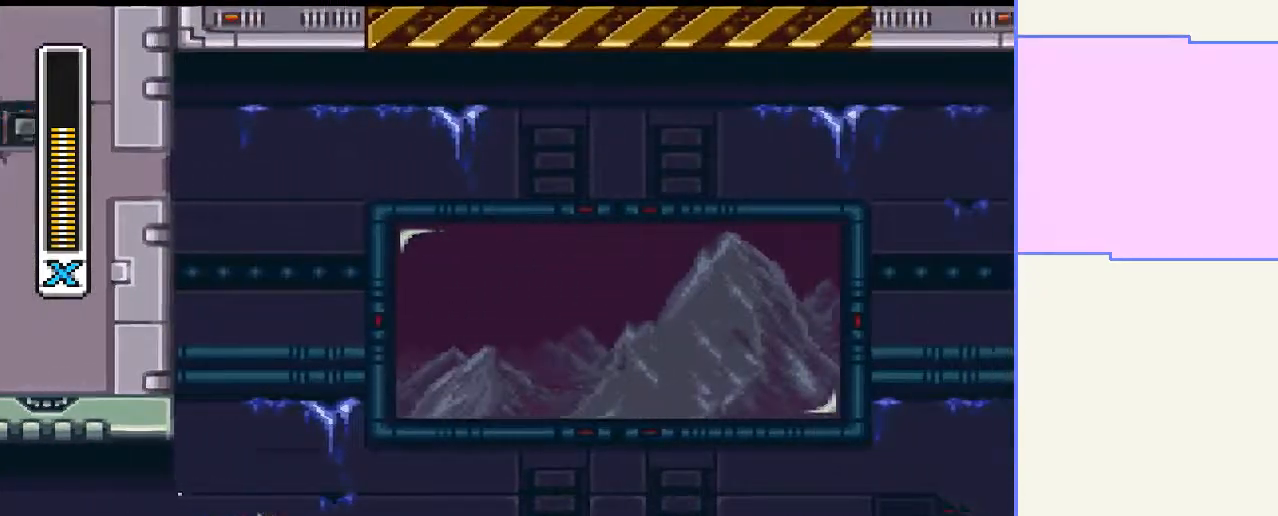
{"buttons": [], "right_stick": "center", "events": []}
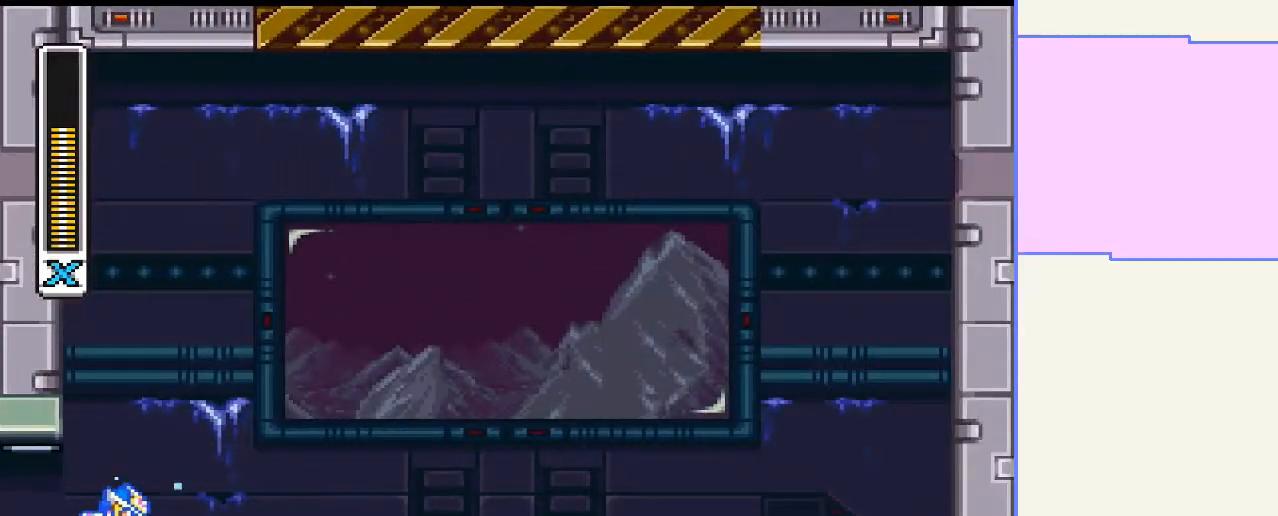
{"buttons": [], "right_stick": "center", "events": []}
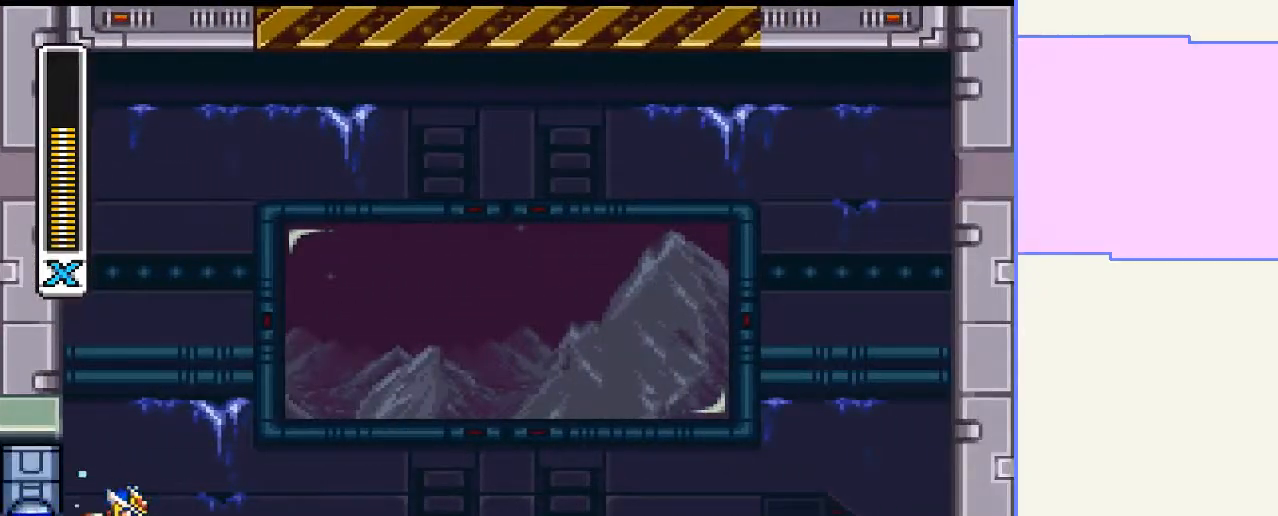
{"buttons": [], "right_stick": "center", "events": []}